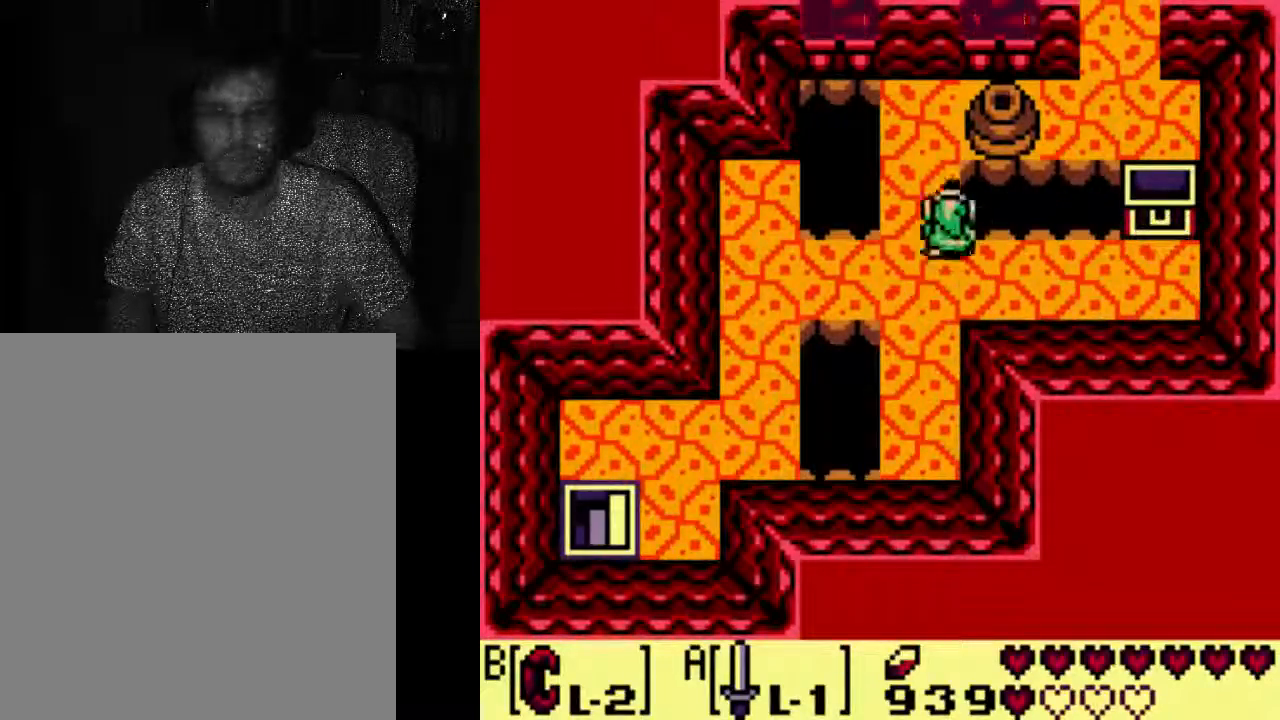
Gameplay with a controller (Xbox layout); each line is a JSON object with the inputs held at the frame after it. "events" lists button and stick changes between this image and that frame as [ms after this image, input, new state], when the widget could be followed in between. Not read: A DPAD_UP L3 R3.
{"buttons": ["DPAD_RIGHT"], "left_stick": "center", "right_stick": "center", "events": [[433, "DPAD_RIGHT", "down"]]}
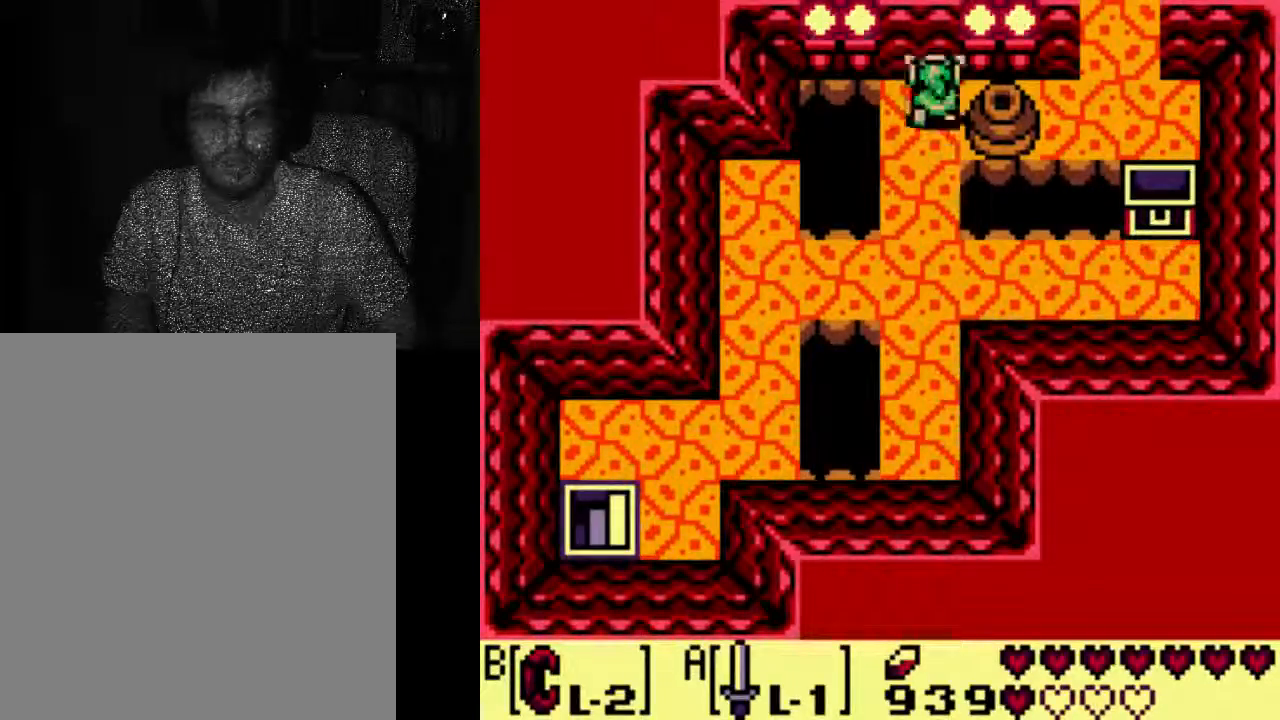
{"buttons": ["DPAD_RIGHT"], "left_stick": "center", "right_stick": "center", "events": [[133, "DPAD_RIGHT", "up"], [433, "DPAD_RIGHT", "down"]]}
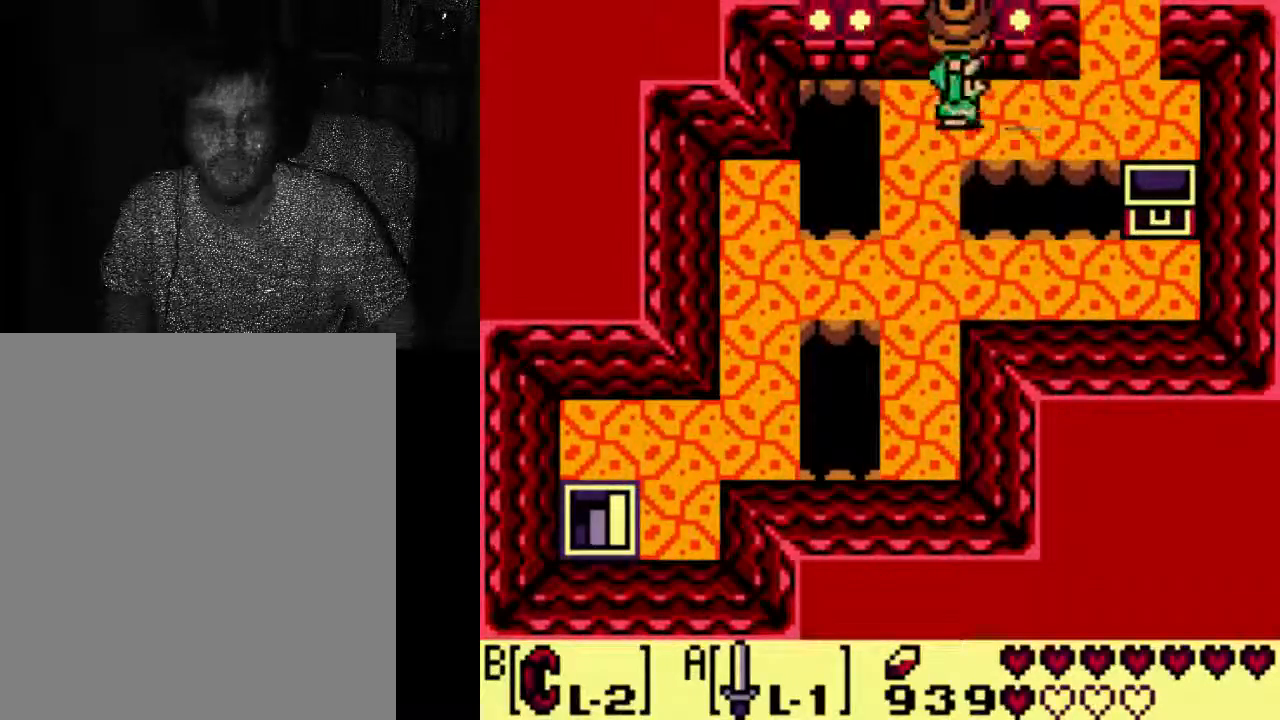
{"buttons": [], "left_stick": "center", "right_stick": "center", "events": [[500, "DPAD_RIGHT", "up"]]}
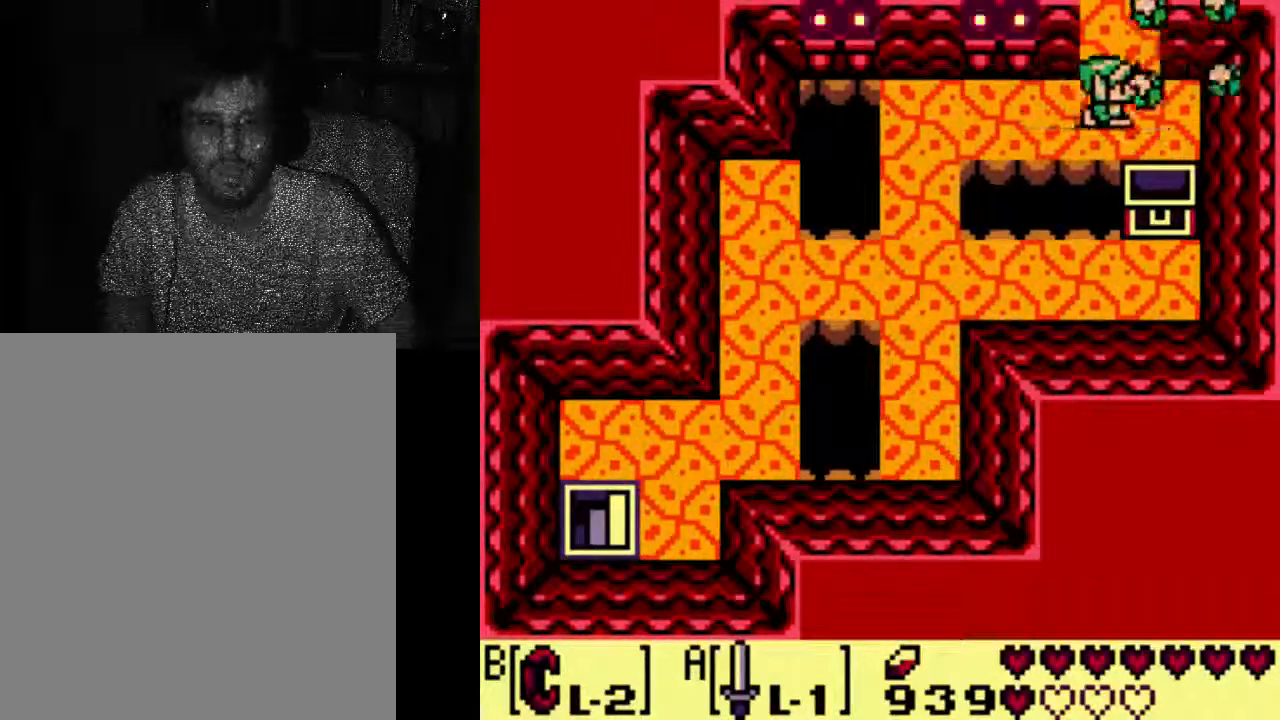
{"buttons": [], "left_stick": "center", "right_stick": "center", "events": []}
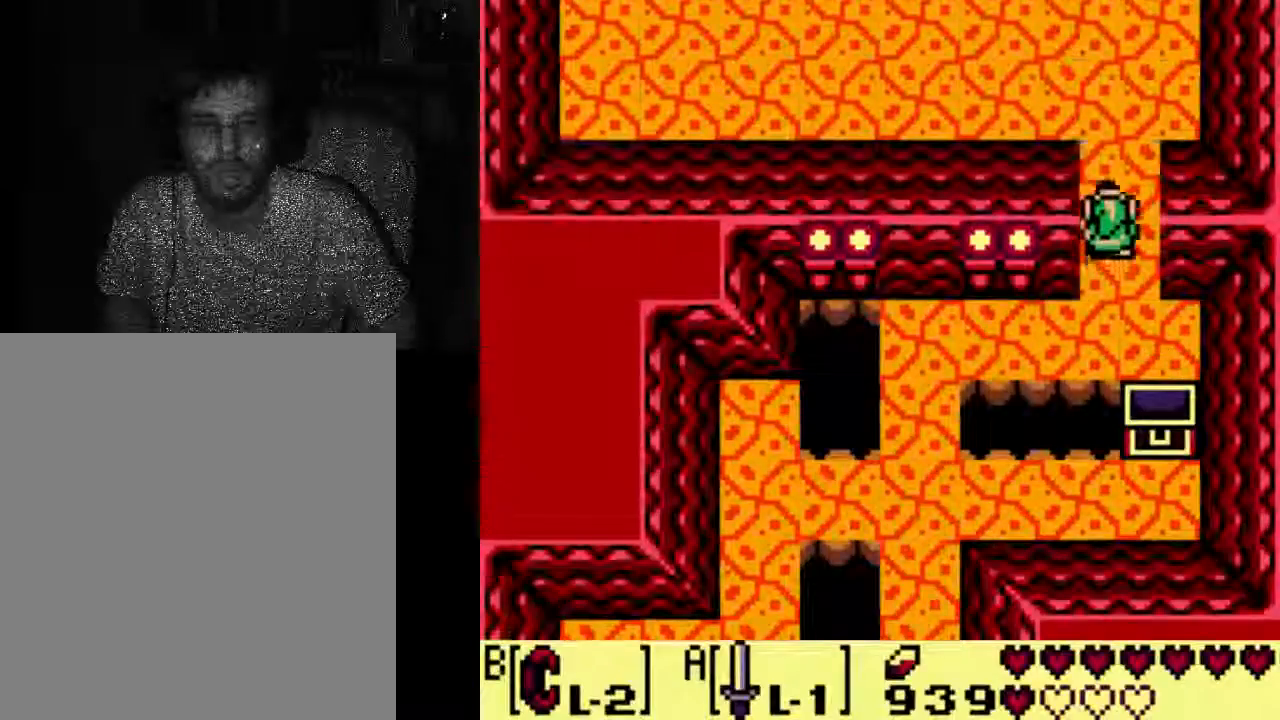
{"buttons": [], "left_stick": "center", "right_stick": "center", "events": []}
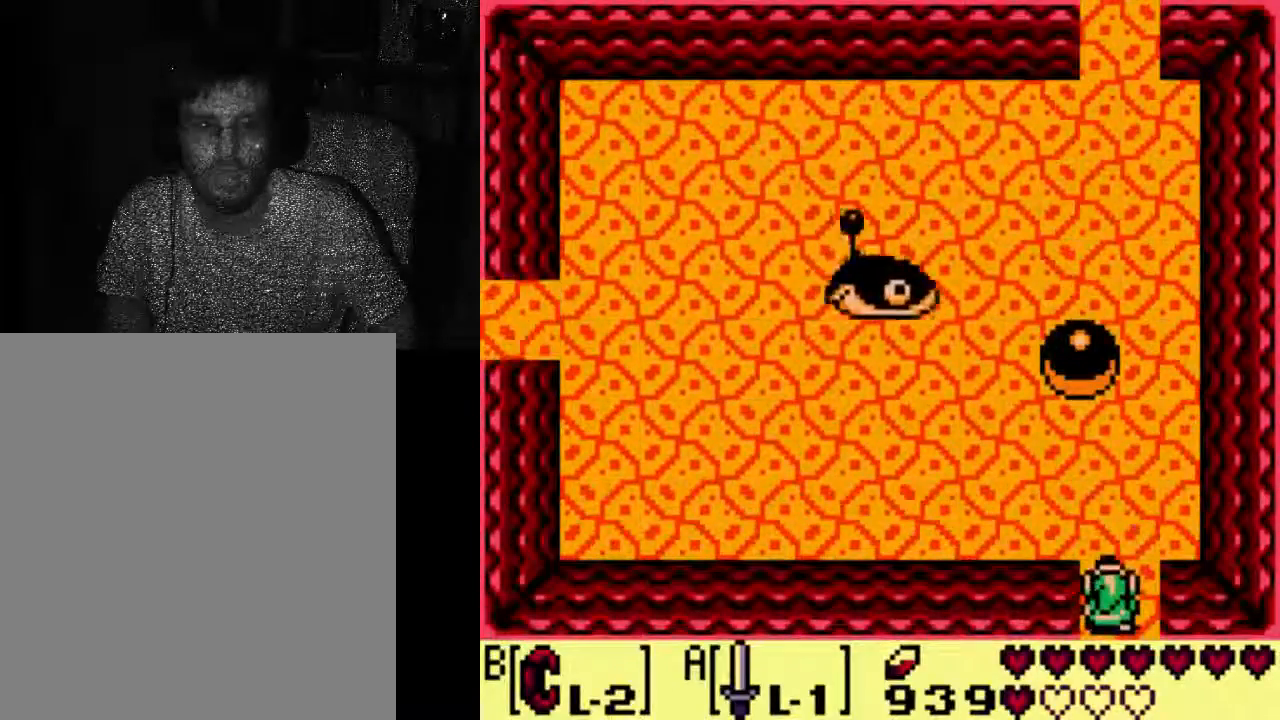
{"buttons": [], "left_stick": "center", "right_stick": "center", "events": []}
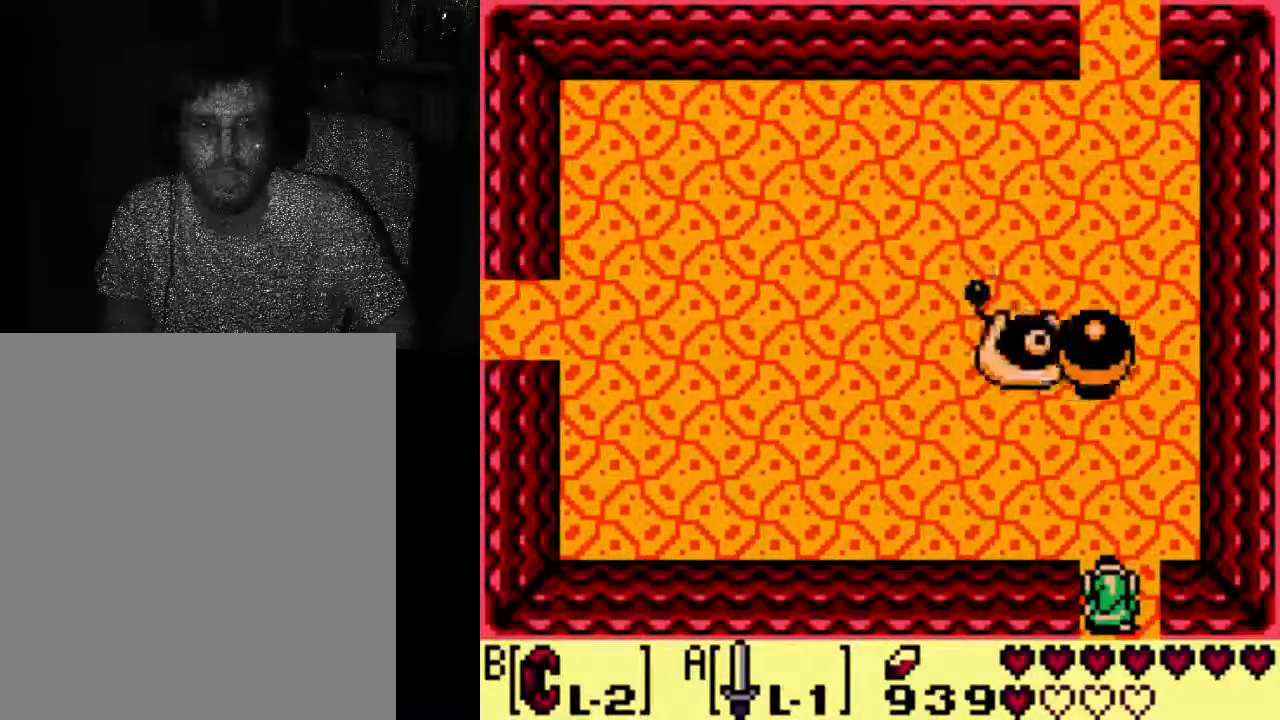
{"buttons": [], "left_stick": "center", "right_stick": "center", "events": []}
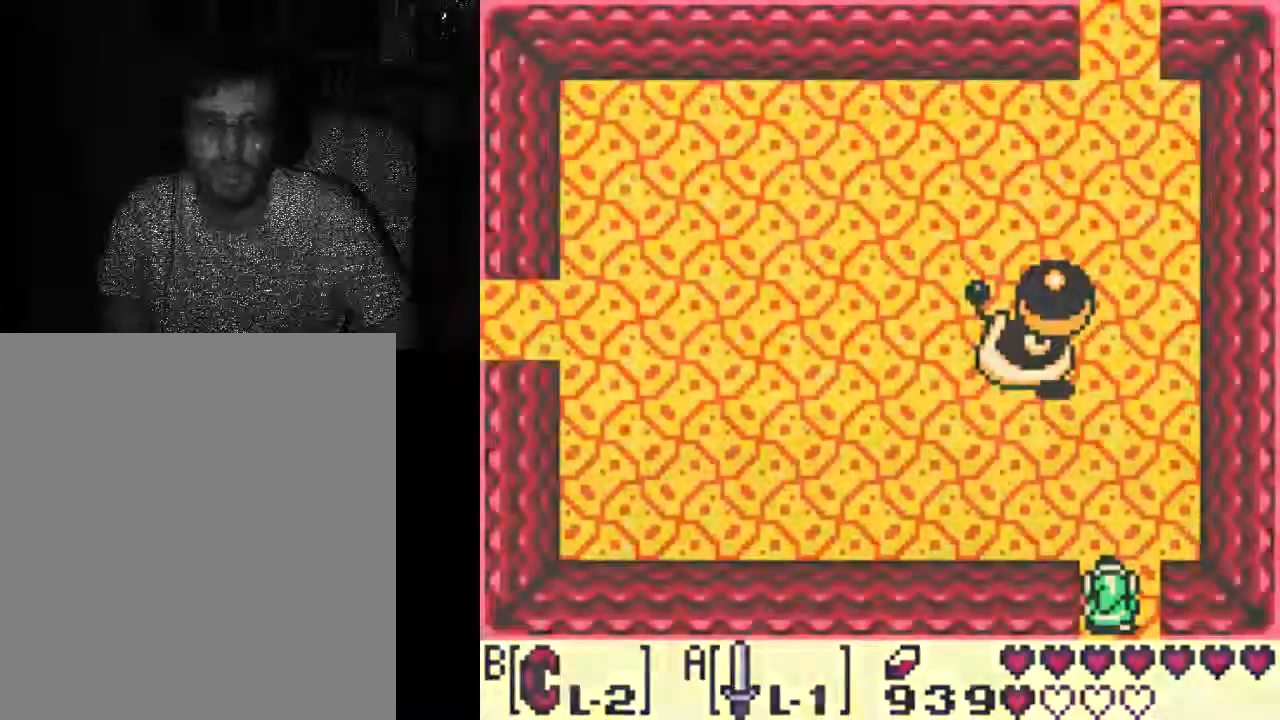
{"buttons": [], "left_stick": "center", "right_stick": "center", "events": []}
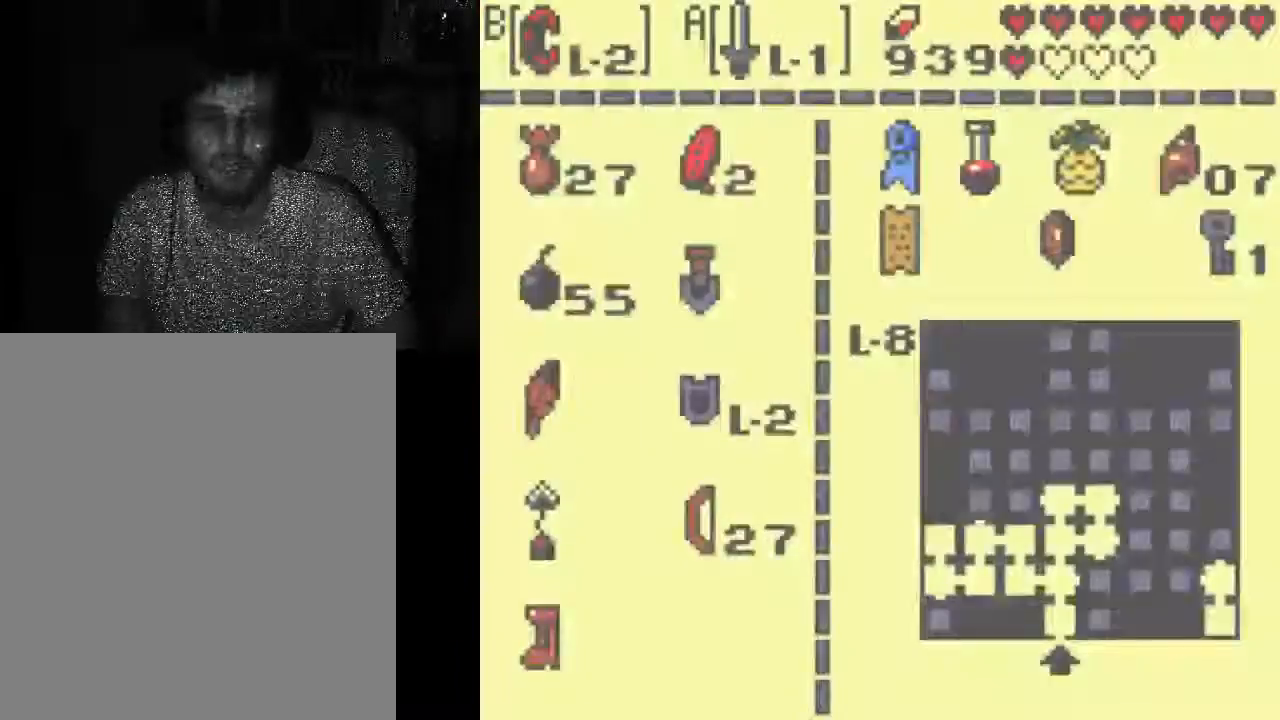
{"buttons": [], "left_stick": "center", "right_stick": "center", "events": []}
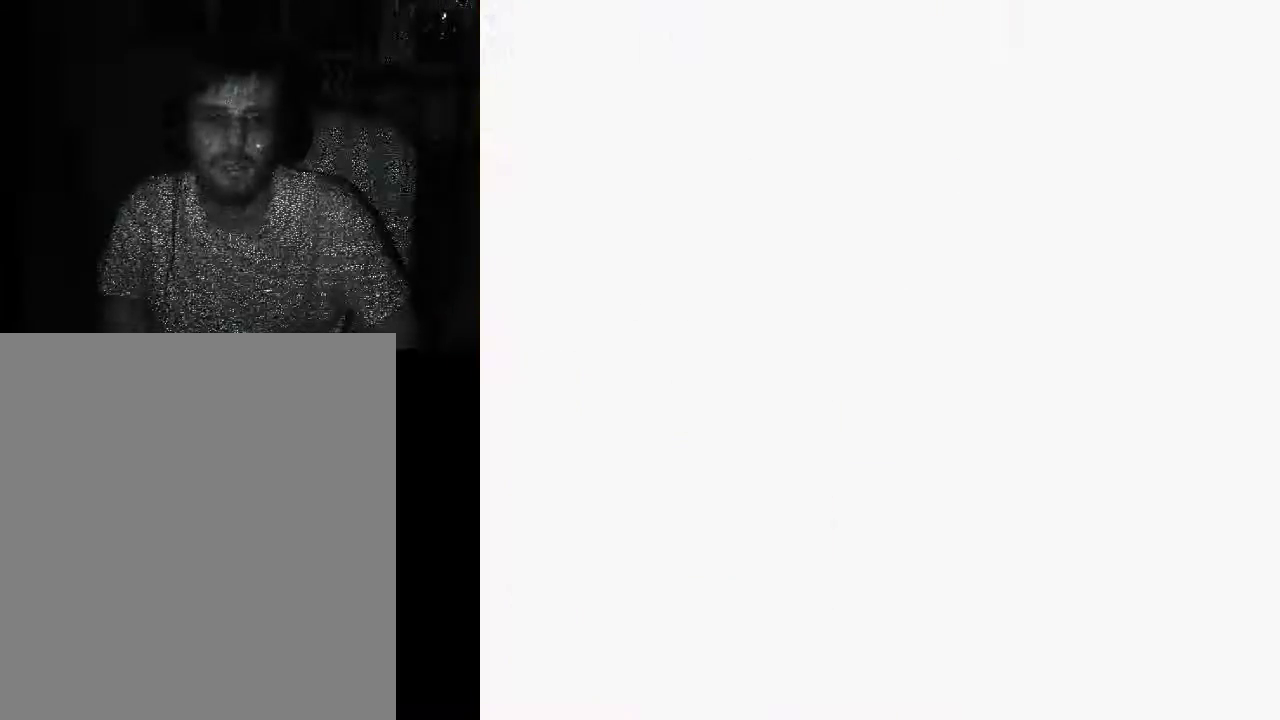
{"buttons": [], "left_stick": "center", "right_stick": "center", "events": []}
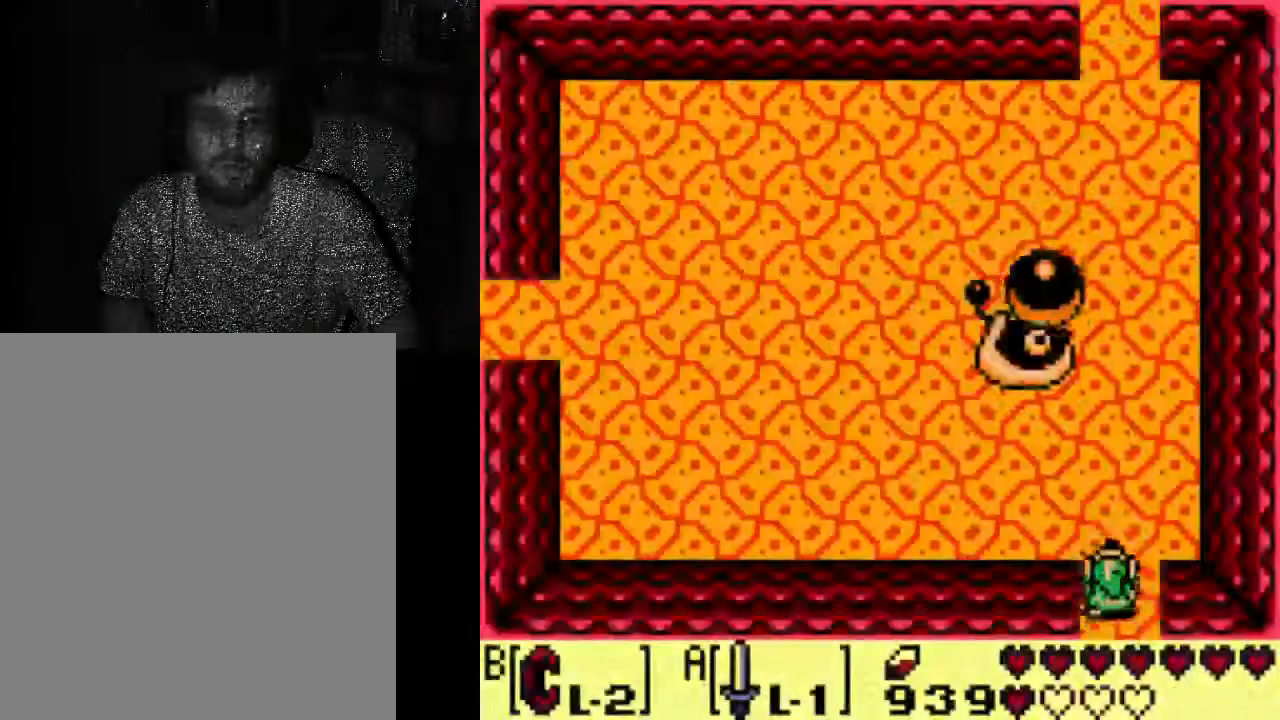
{"buttons": [], "left_stick": "center", "right_stick": "center", "events": []}
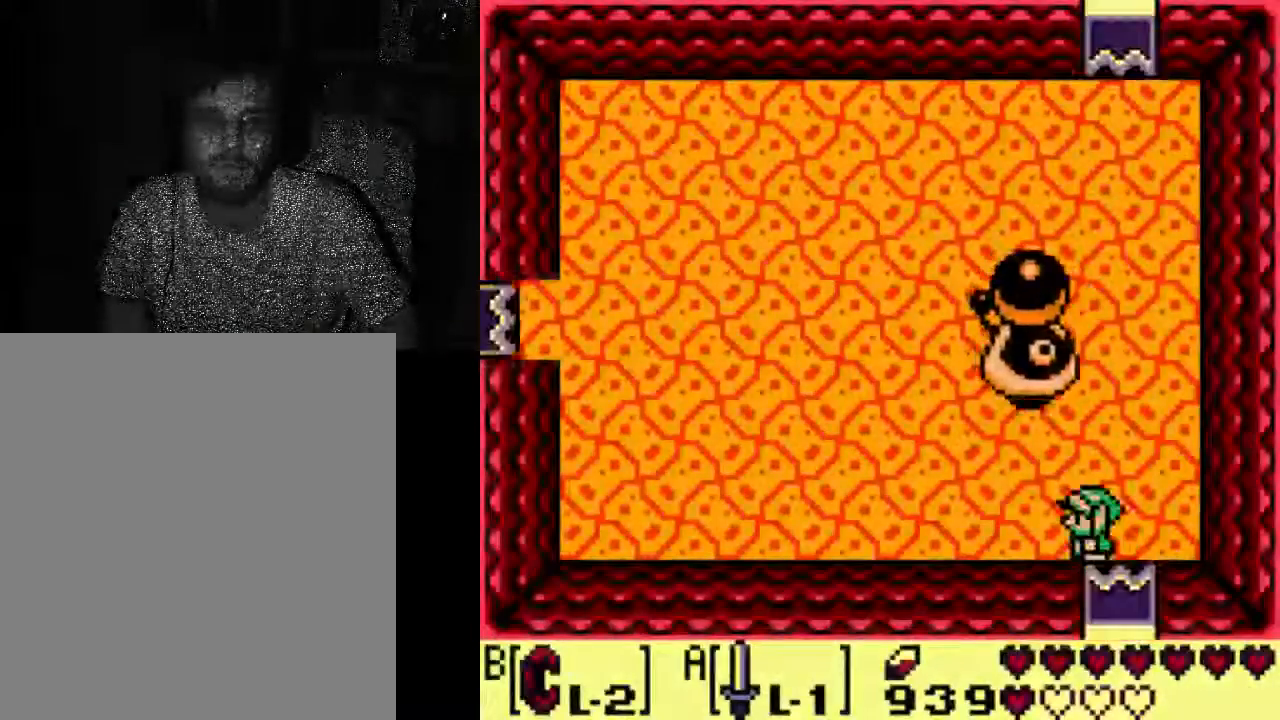
{"buttons": [], "left_stick": "center", "right_stick": "center", "events": []}
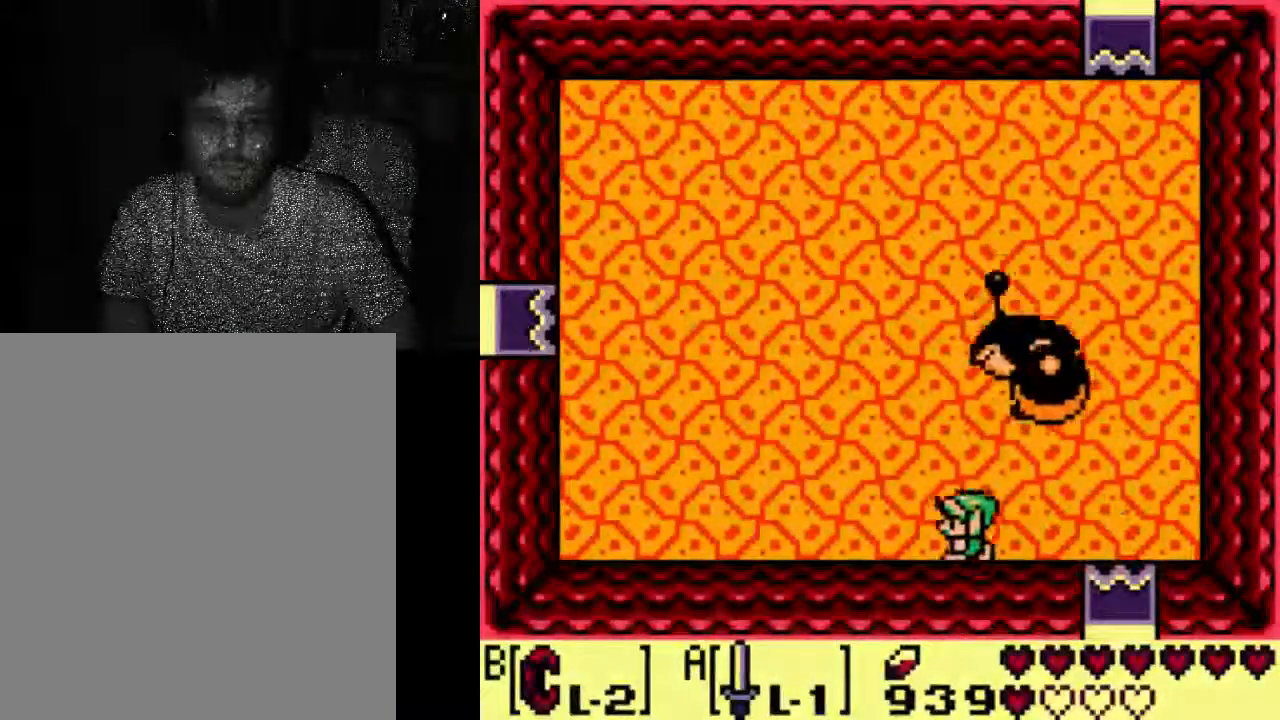
{"buttons": ["DPAD_RIGHT"], "left_stick": "center", "right_stick": "center", "events": [[233, "DPAD_RIGHT", "down"]]}
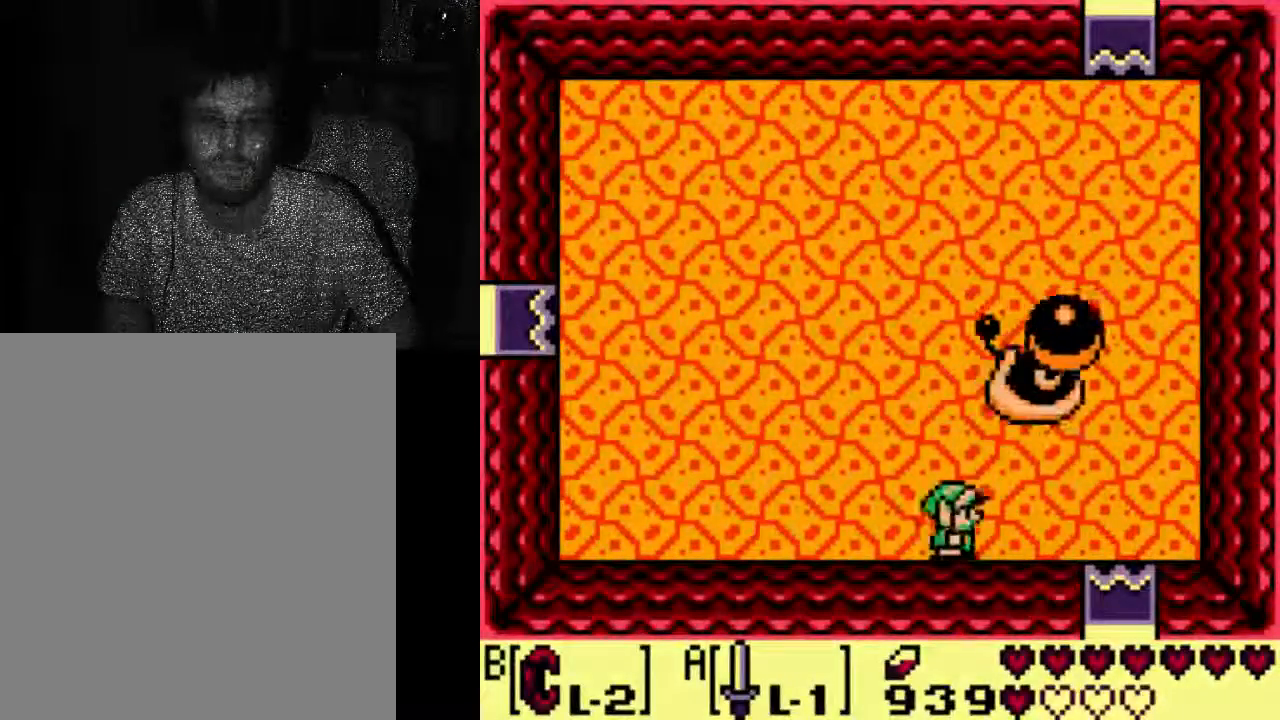
{"buttons": [], "left_stick": "center", "right_stick": "center", "events": [[133, "DPAD_RIGHT", "up"]]}
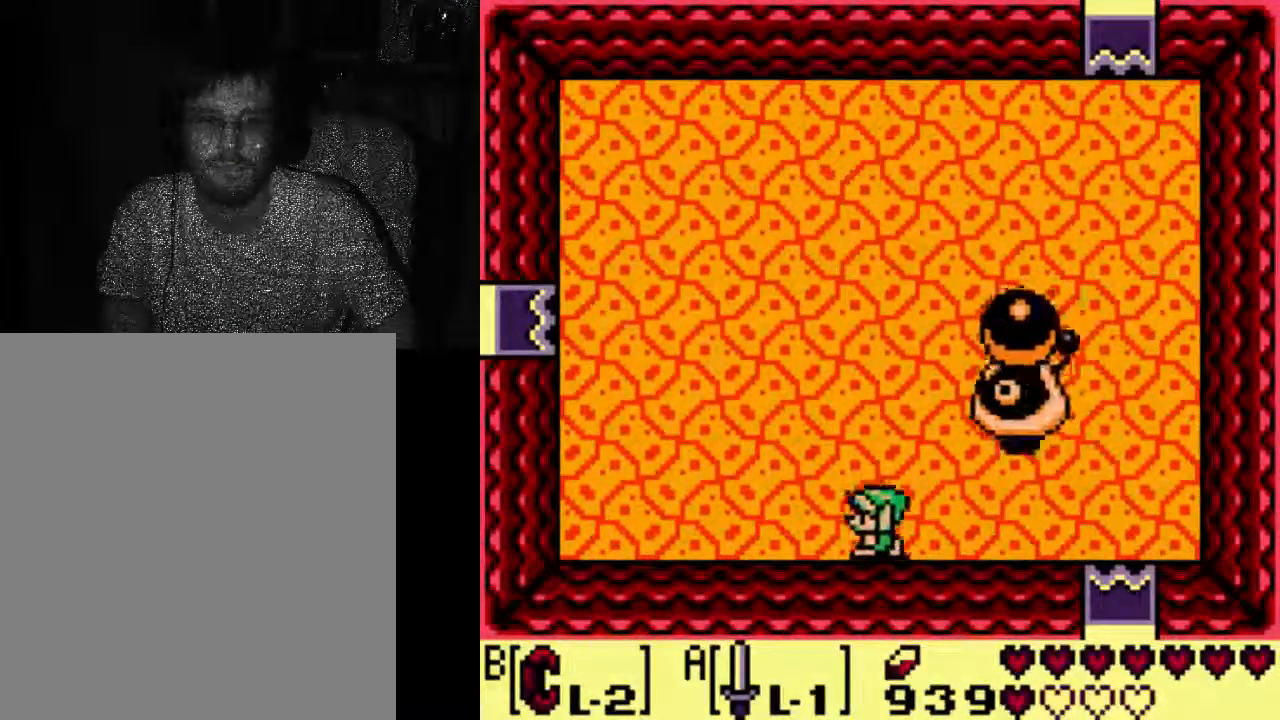
{"buttons": [], "left_stick": "center", "right_stick": "center", "events": []}
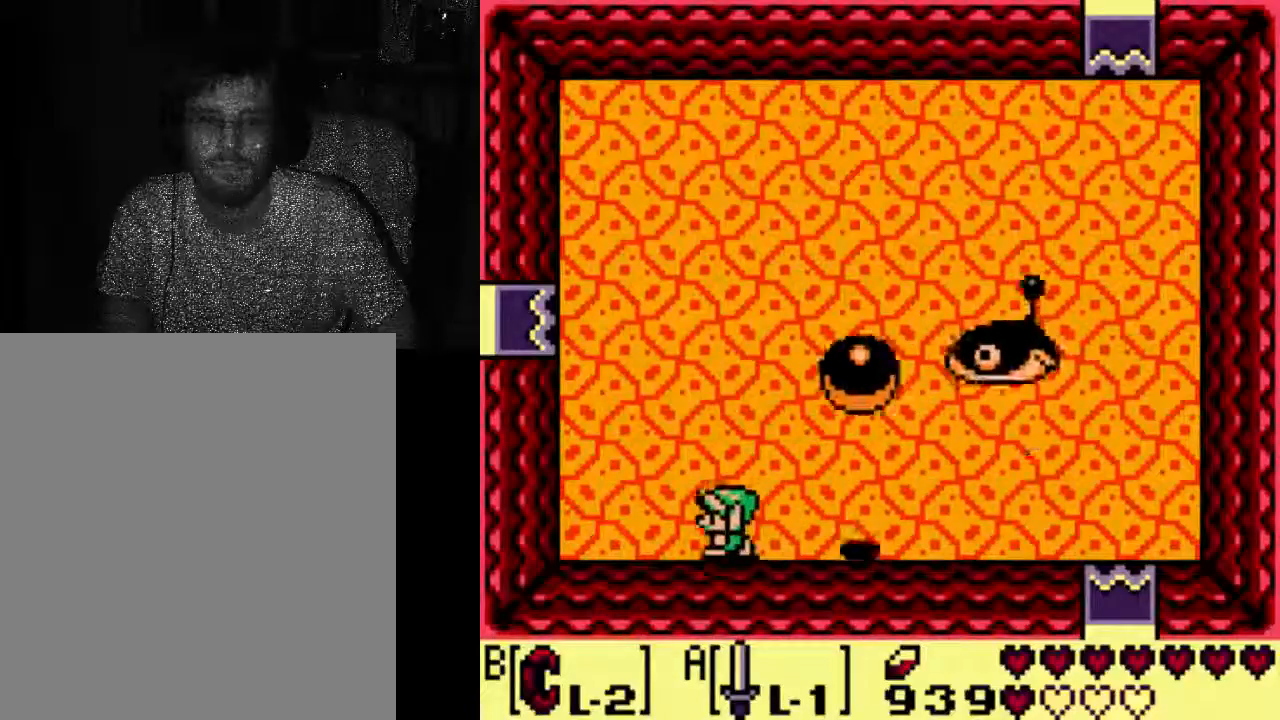
{"buttons": [], "left_stick": "center", "right_stick": "center", "events": [[433, "DPAD_RIGHT", "down"], [500, "DPAD_RIGHT", "up"]]}
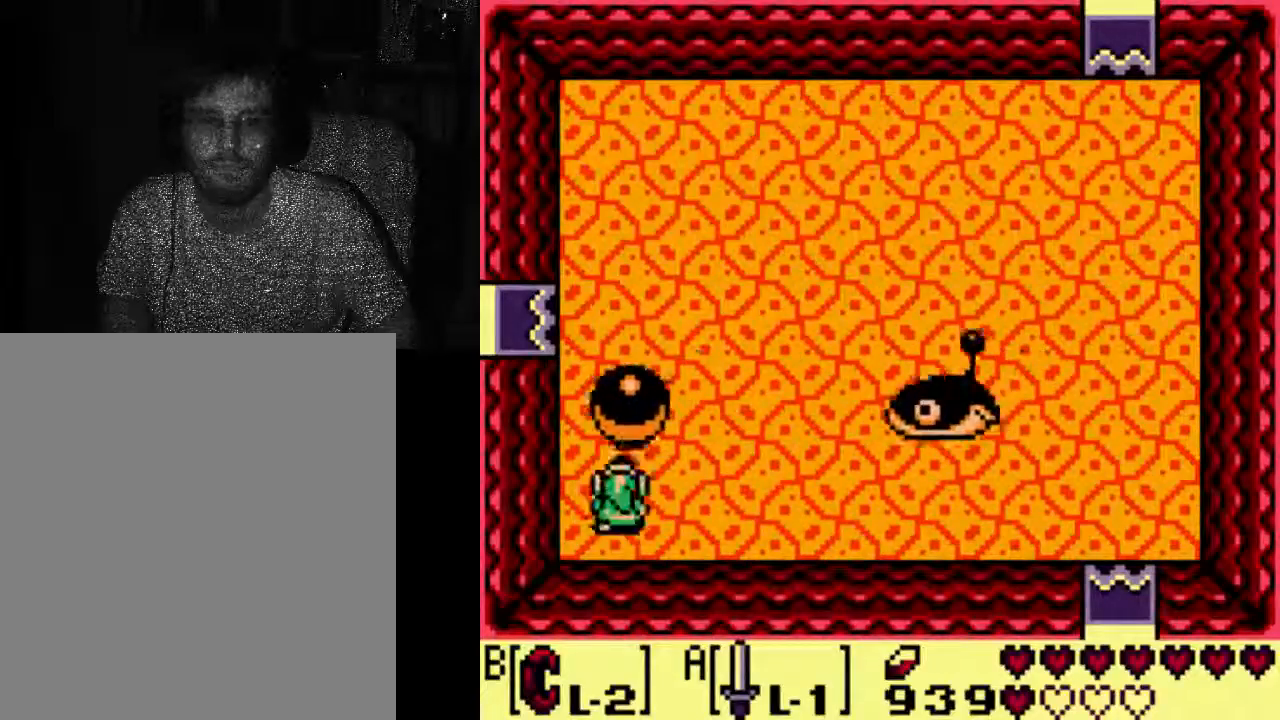
{"buttons": ["DPAD_DOWN"], "left_stick": "center", "right_stick": "center", "events": [[433, "DPAD_DOWN", "down"]]}
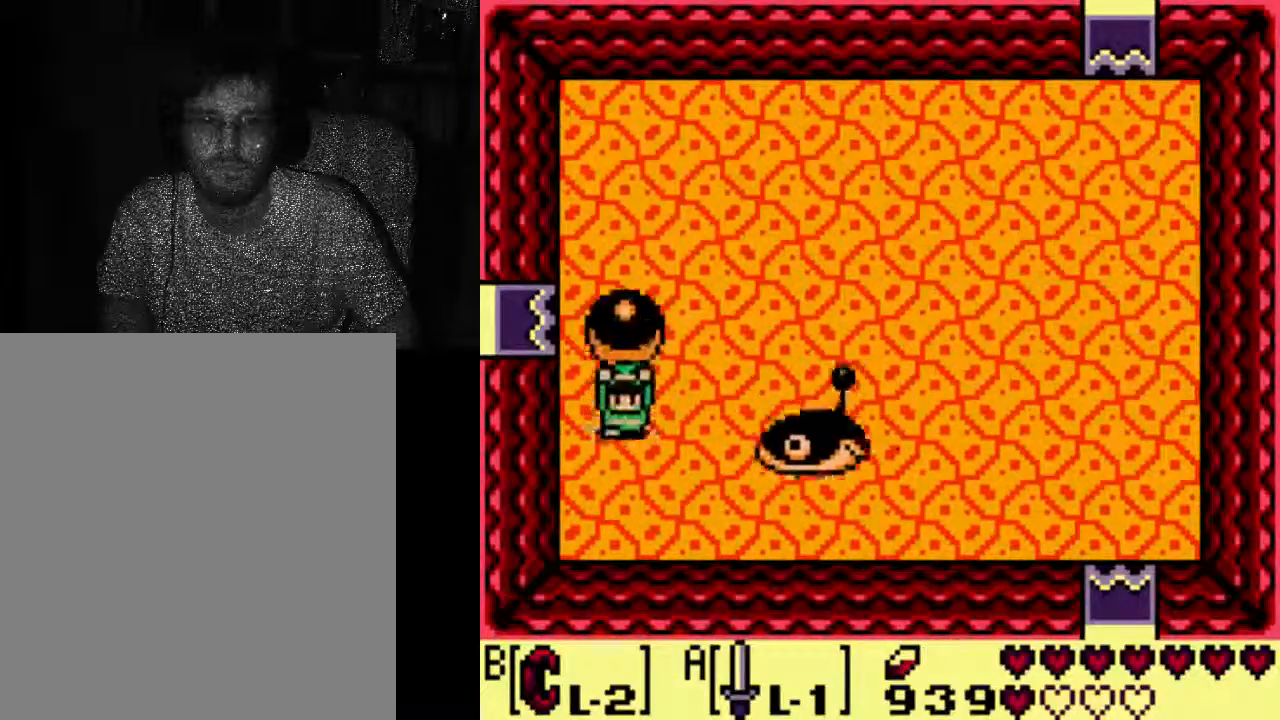
{"buttons": [], "left_stick": "center", "right_stick": "center"}
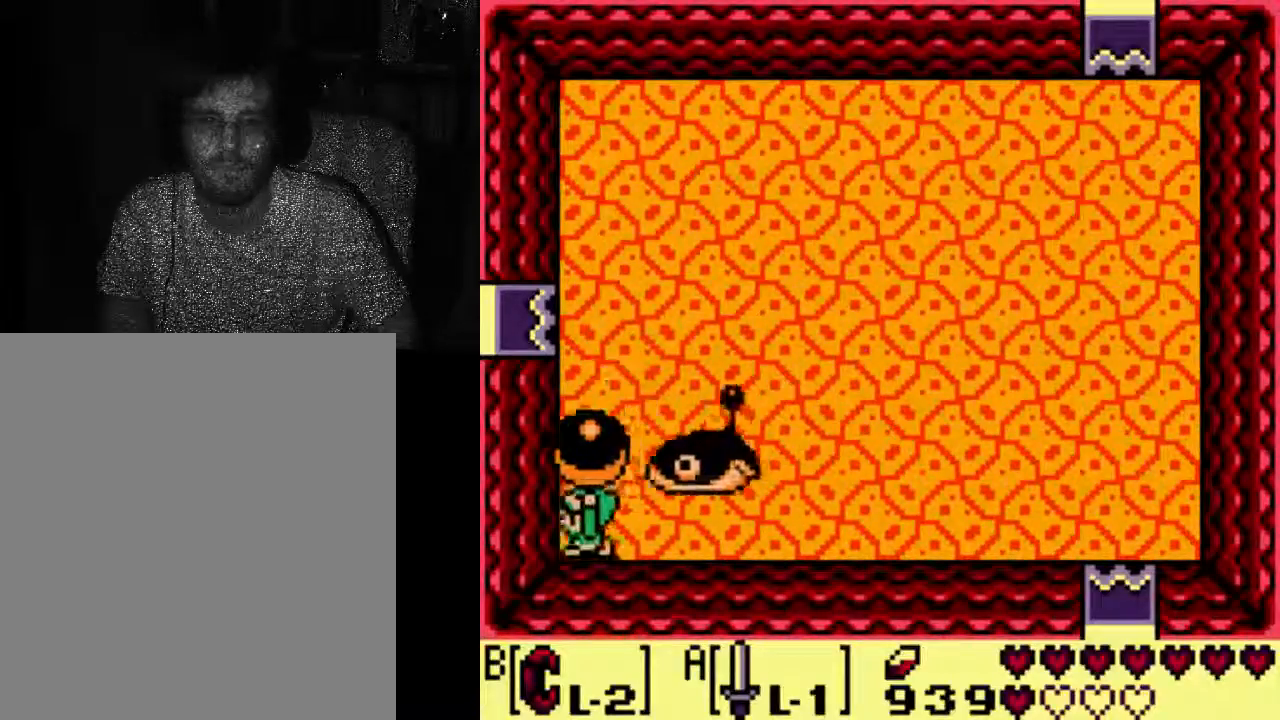
{"buttons": ["DPAD_RIGHT"], "left_stick": "center", "right_stick": "center", "events": [[233, "DPAD_RIGHT", "down"]]}
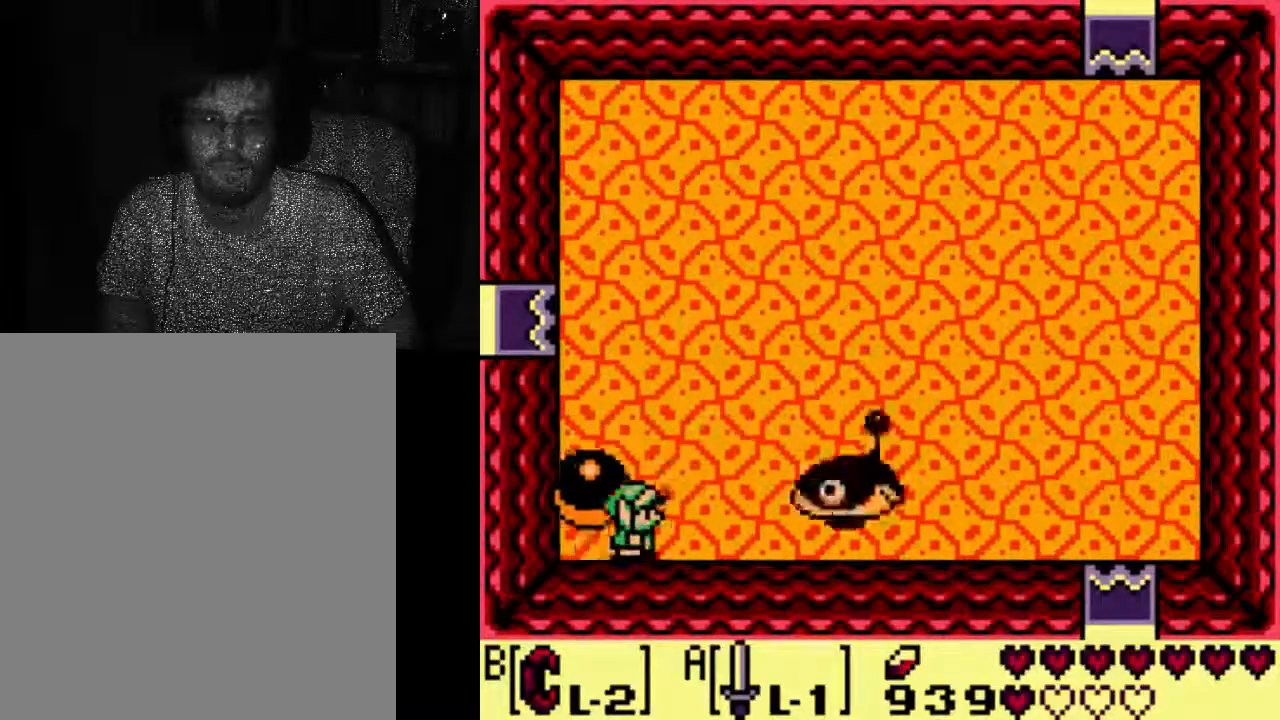
{"buttons": [], "left_stick": "center", "right_stick": "center", "events": [[233, "DPAD_RIGHT", "up"]]}
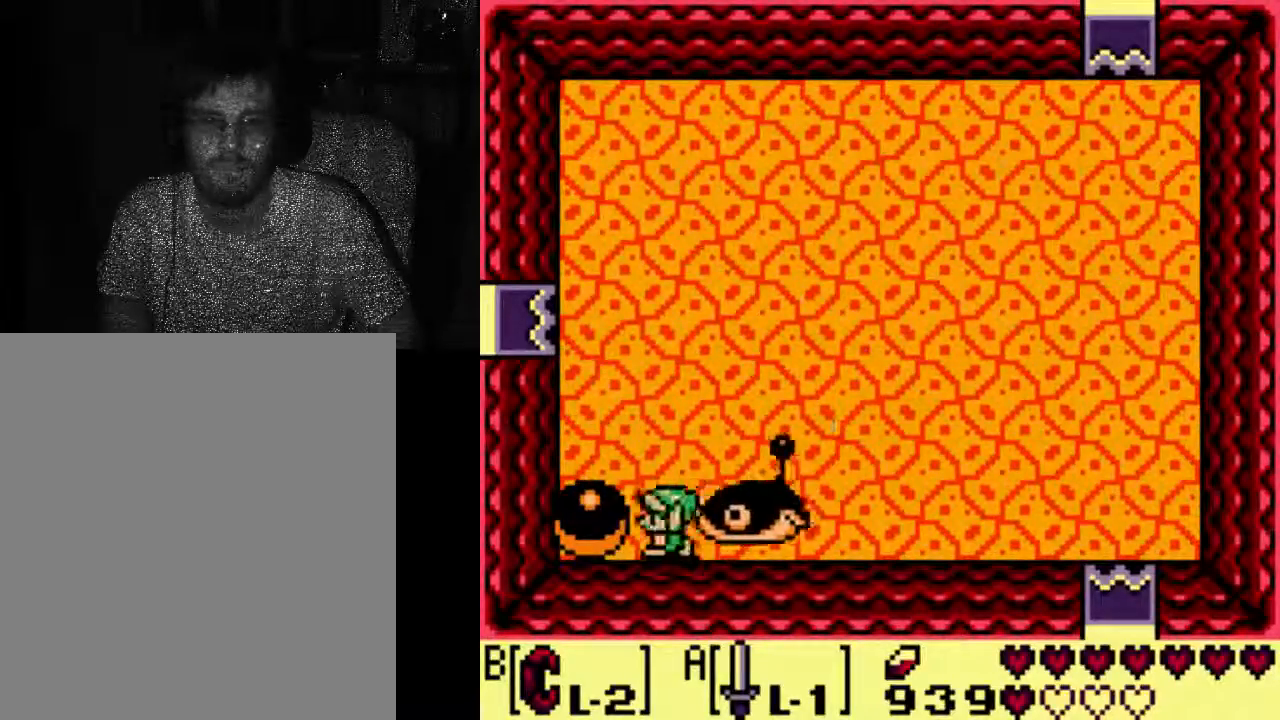
{"buttons": [], "left_stick": "center", "right_stick": "center", "events": []}
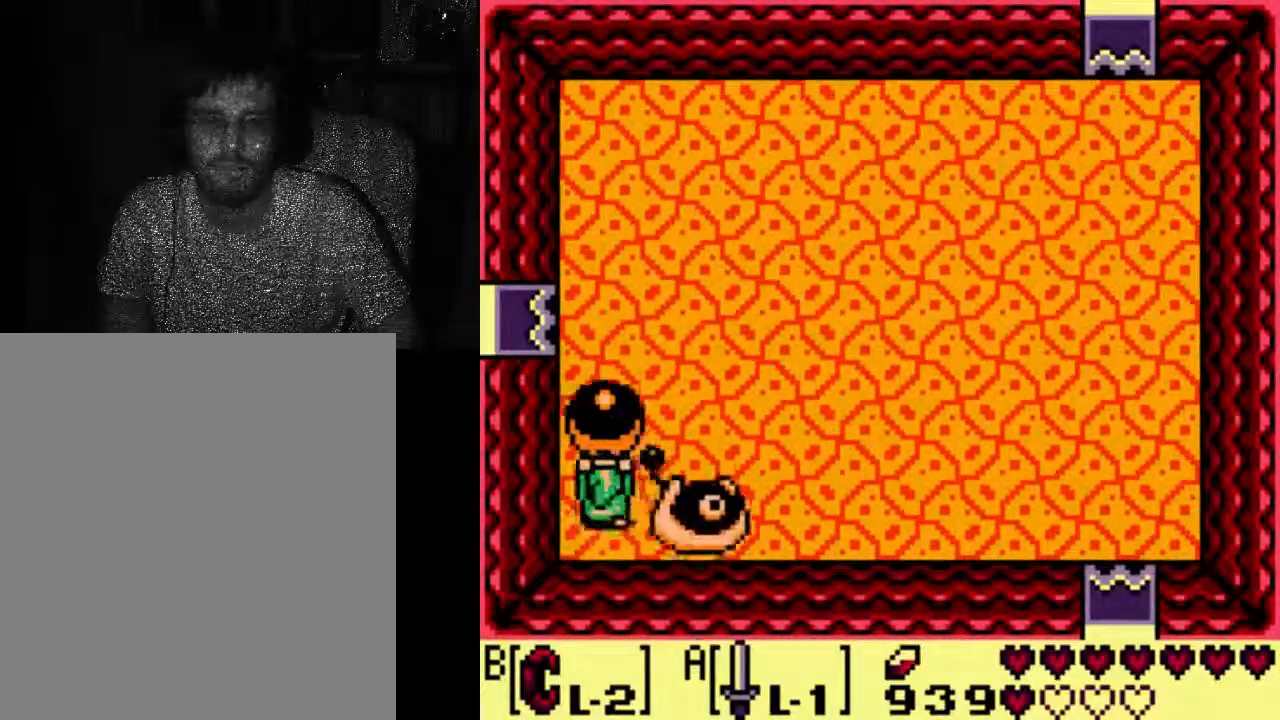
{"buttons": [], "left_stick": "center", "right_stick": "center", "events": [[67, "DPAD_RIGHT", "down"], [233, "DPAD_RIGHT", "up"]]}
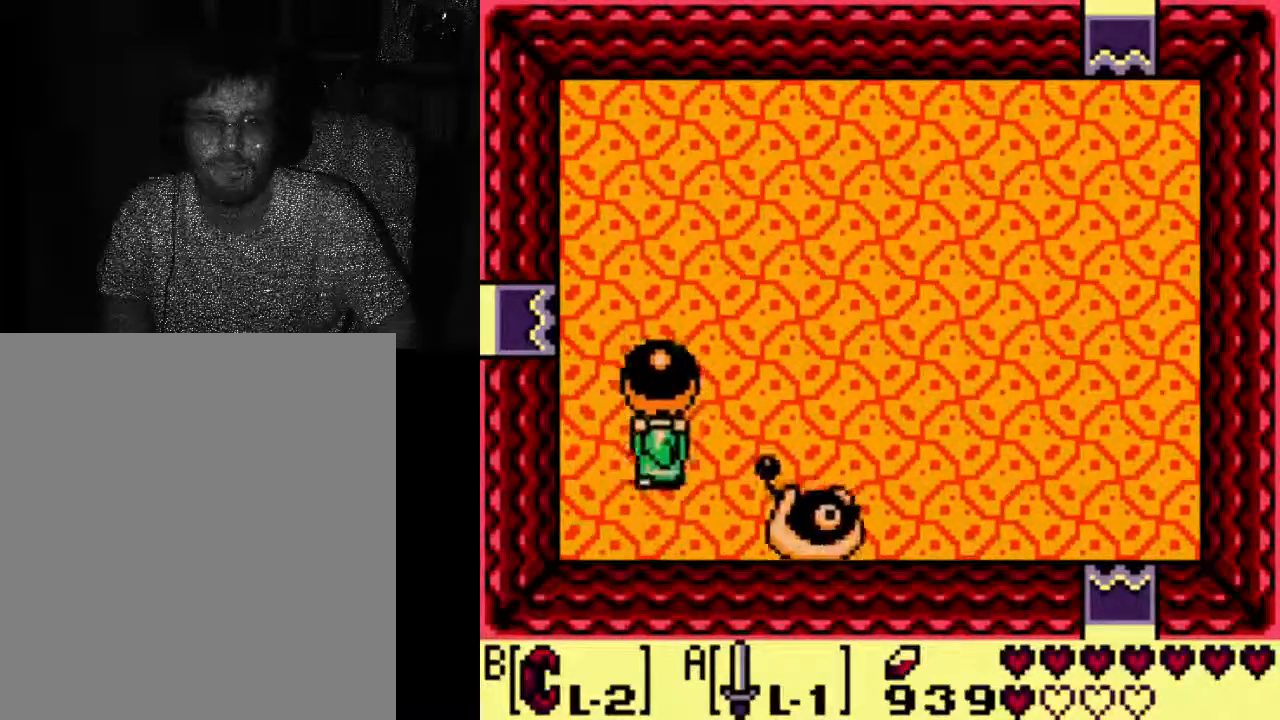
{"buttons": ["DPAD_DOWN"], "left_stick": "center", "right_stick": "center", "events": [[300, "DPAD_DOWN", "down"], [367, "DPAD_DOWN", "up"], [467, "DPAD_DOWN", "down"]]}
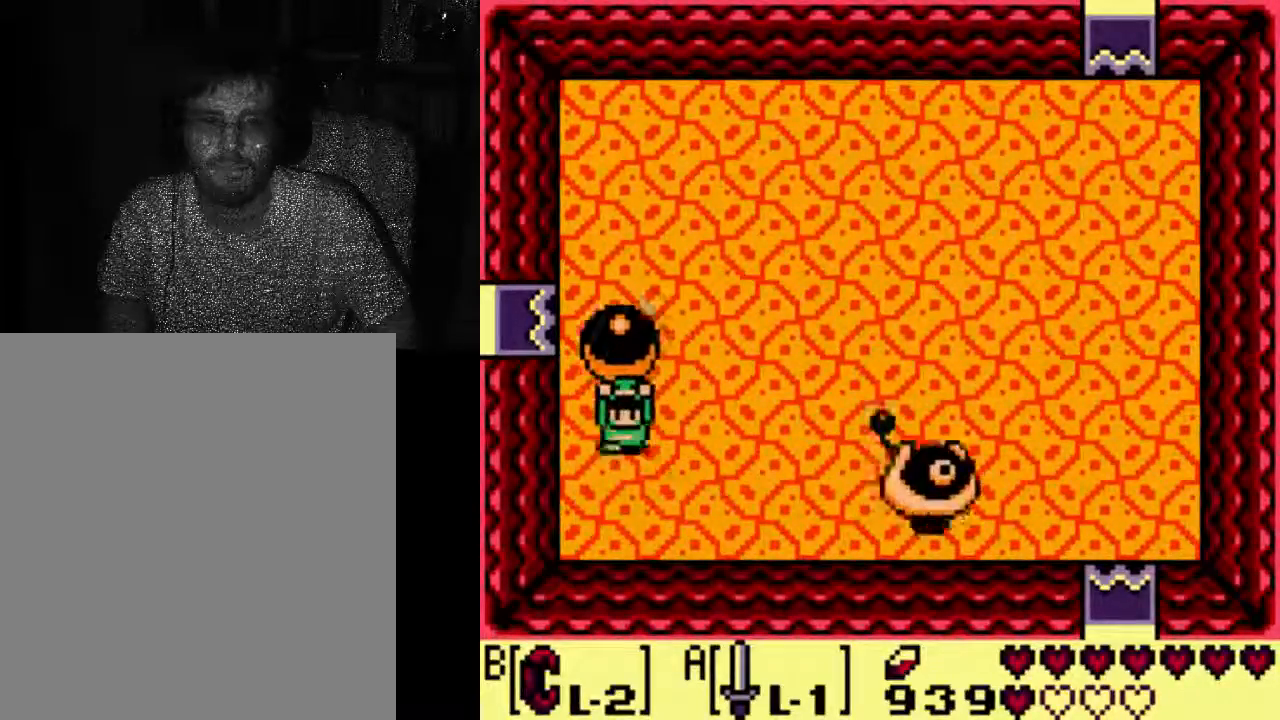
{"buttons": ["DPAD_RIGHT"], "left_stick": "center", "right_stick": "center", "events": [[167, "DPAD_RIGHT", "down"], [233, "DPAD_DOWN", "up"]]}